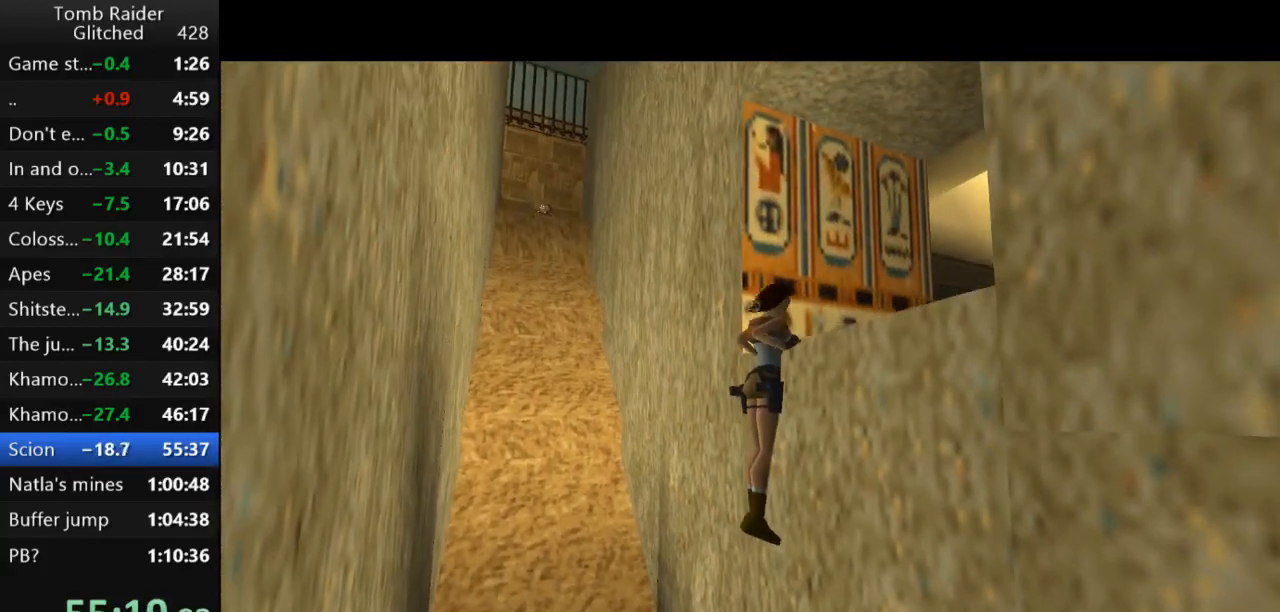
Gameplay with keyboard; each line is a JSON object with the keys held at the frame after it. "events" lists presses ("down") and releases ("up") of "action", "action2", "down", "guns", "inv", "jump", "left", "look", "lstep", "right", "roll", "roll2", "rstep", "up" and "walk" between this image and that frame as [ms after this image, input, new state], when the widget could be followed in between. No other keys are recorded. Mouse input is not recorded. Key names are as the overlay labels them; some are game actions (e.g. jump) rather than physical keys.
{"keys": ["right", "up"], "events": [[300, "right", "down"], [500, "up", "down"]]}
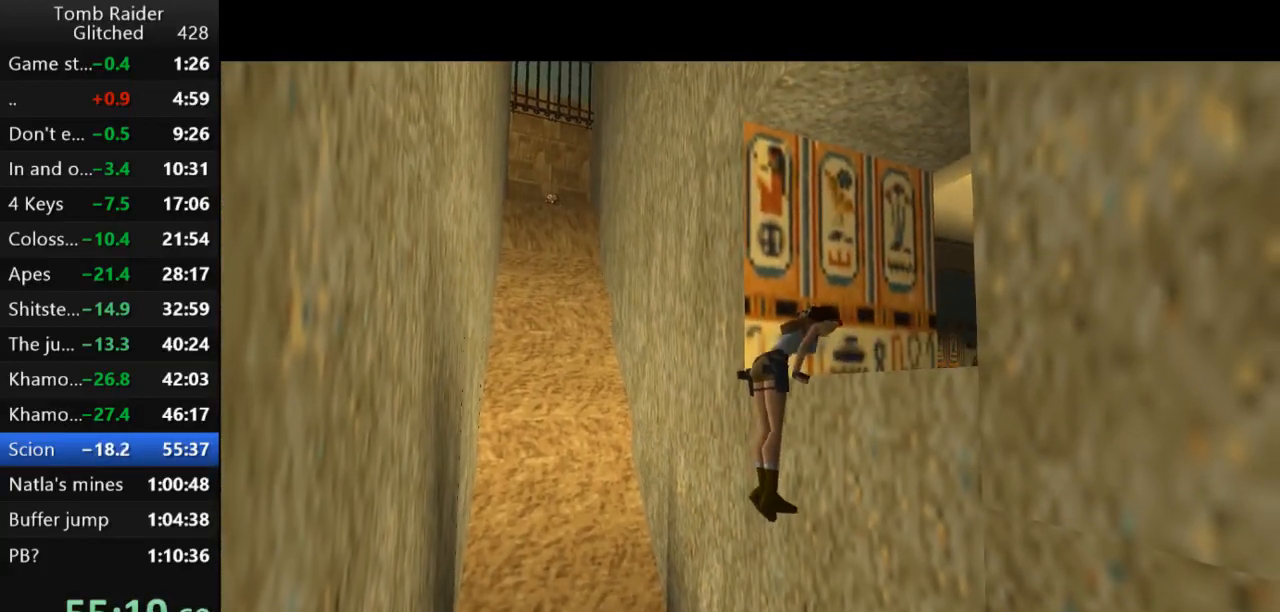
{"keys": ["right"], "events": [[300, "up", "up"]]}
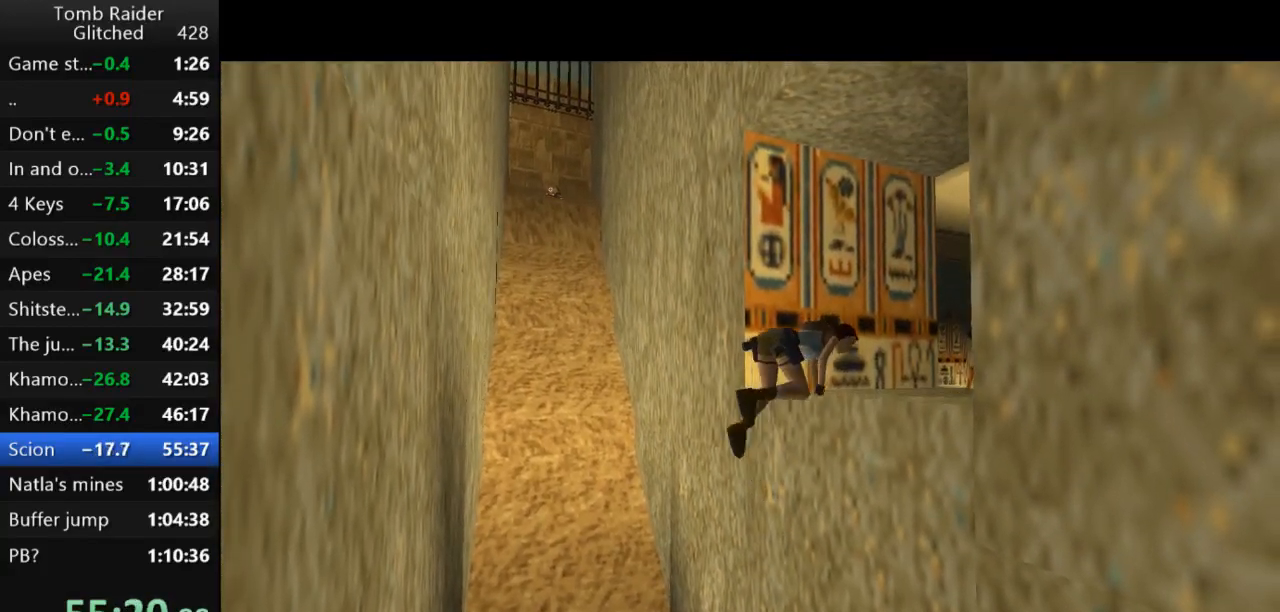
{"keys": ["right", "up"], "events": [[33, "up", "down"]]}
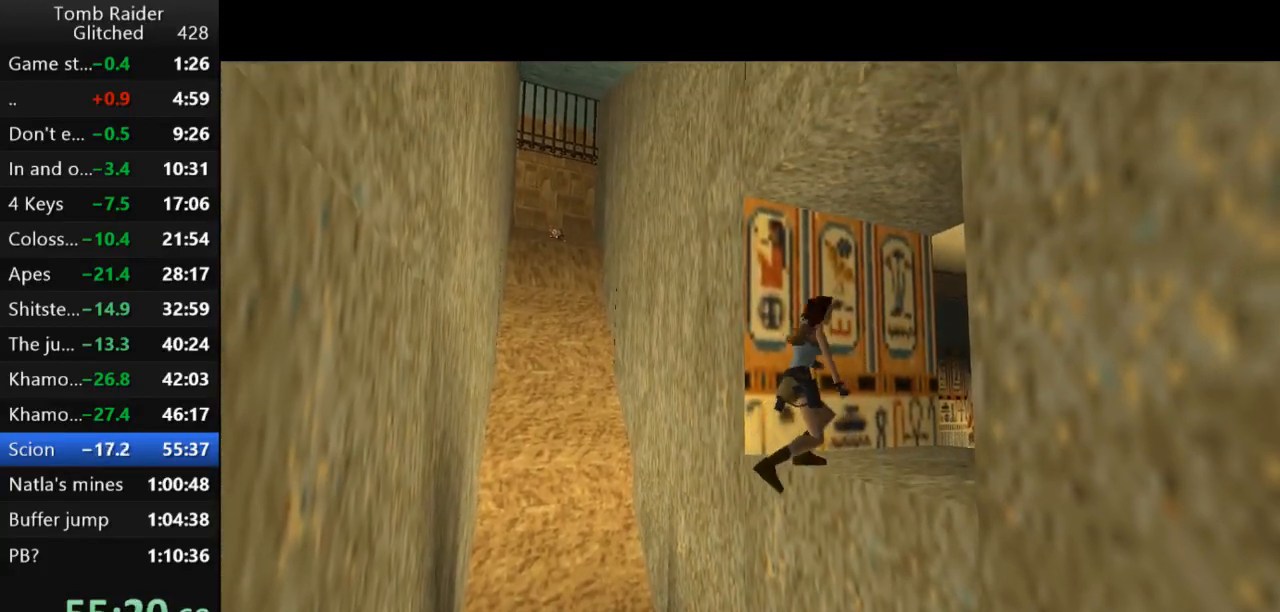
{"keys": ["right", "up"], "events": []}
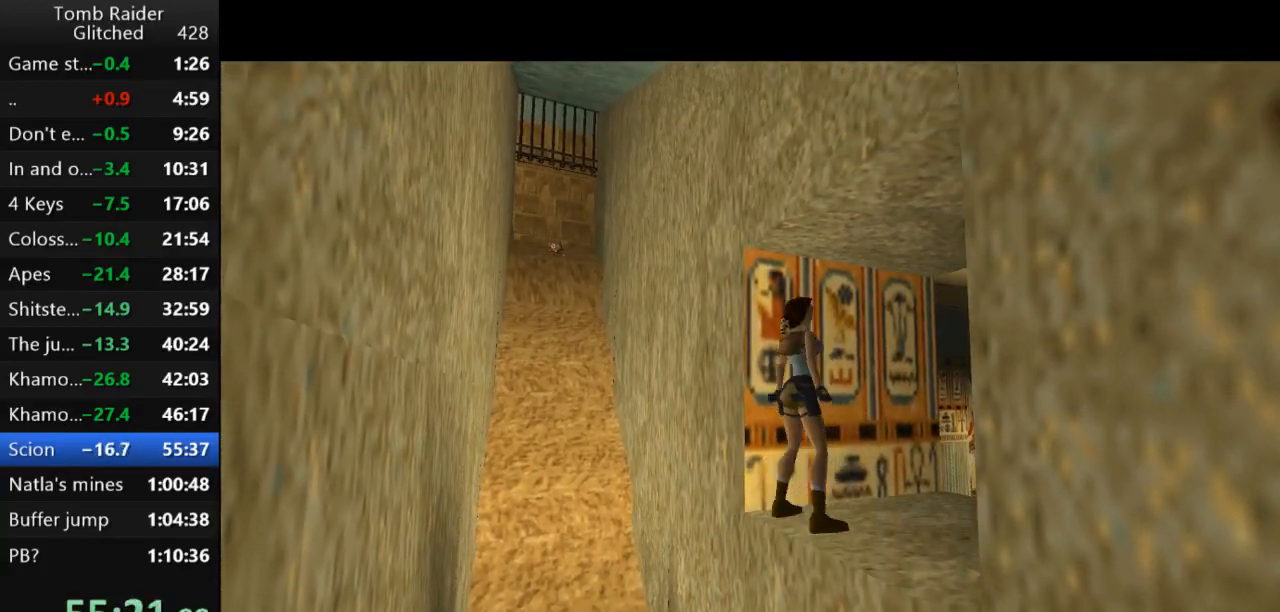
{"keys": ["right"], "events": [[200, "up", "up"]]}
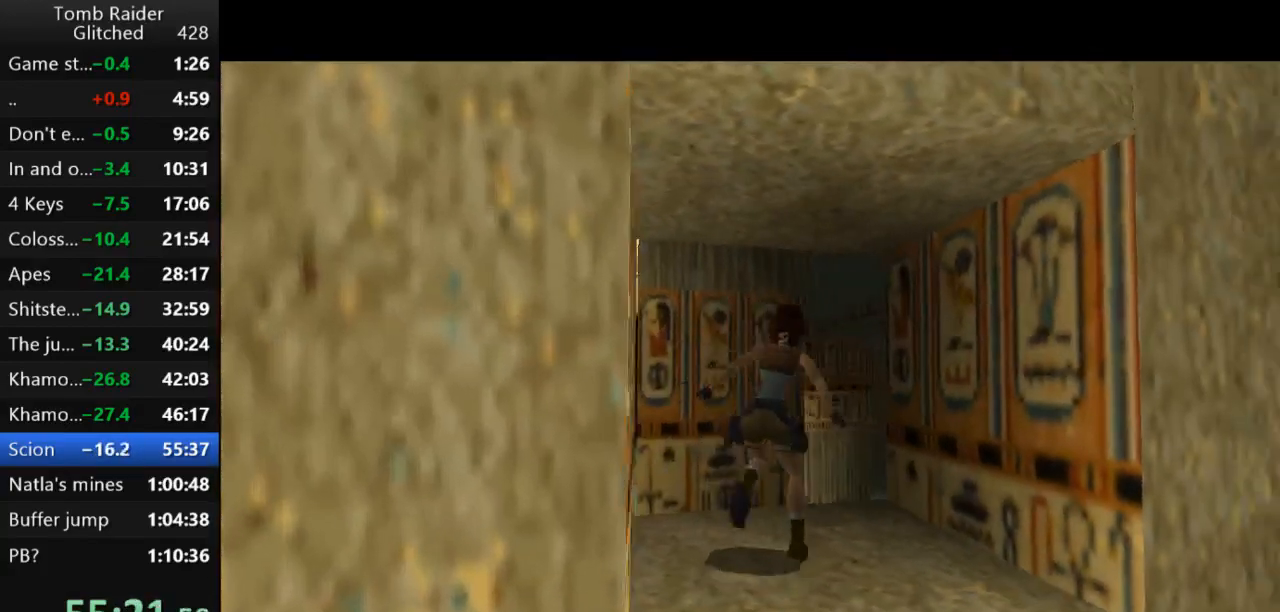
{"keys": ["jump", "right", "up"], "events": [[100, "right", "up"], [233, "jump", "down"], [300, "up", "down"], [500, "right", "down"]]}
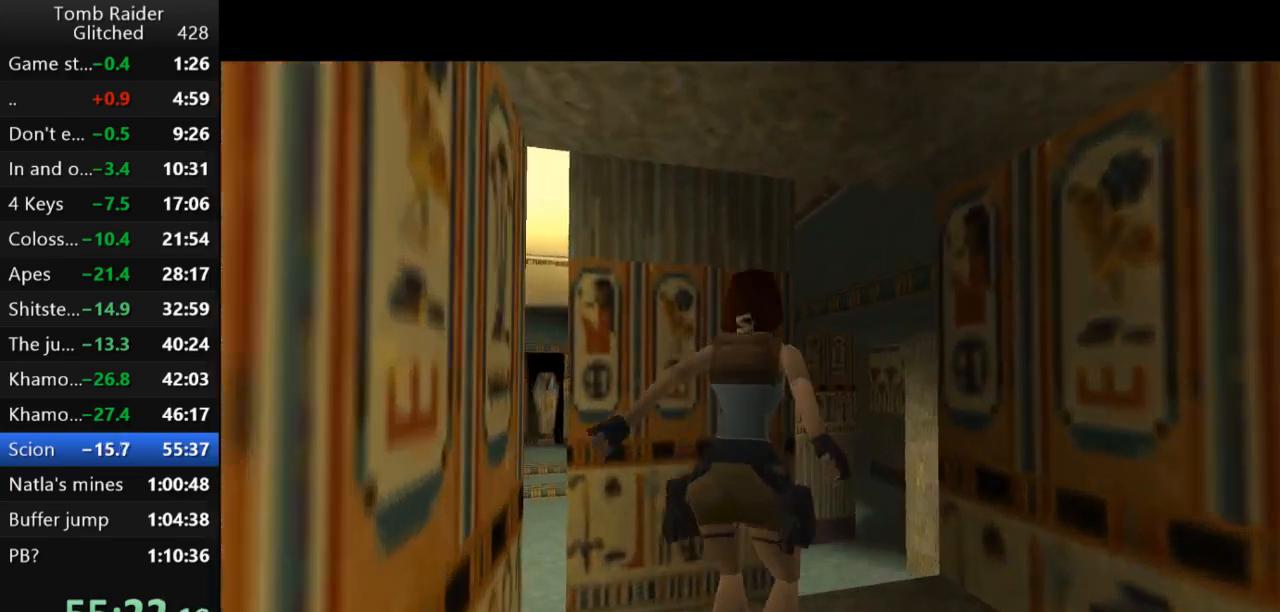
{"keys": ["jump", "up"], "events": [[300, "right", "up"]]}
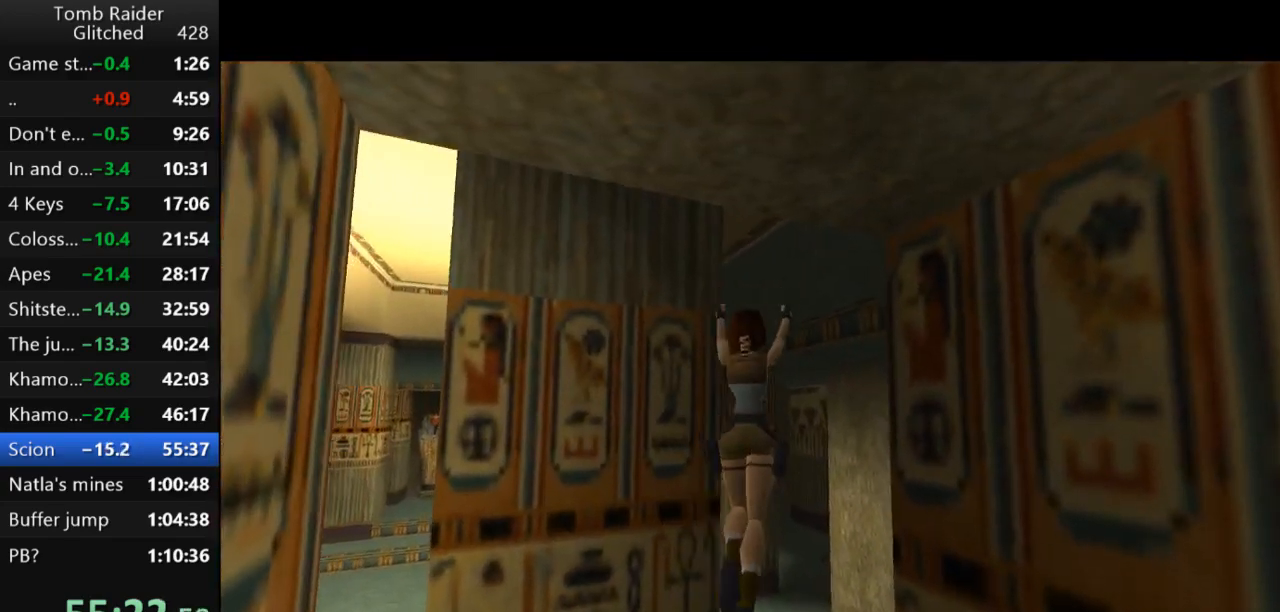
{"keys": ["jump", "right", "up"], "events": [[467, "right", "down"]]}
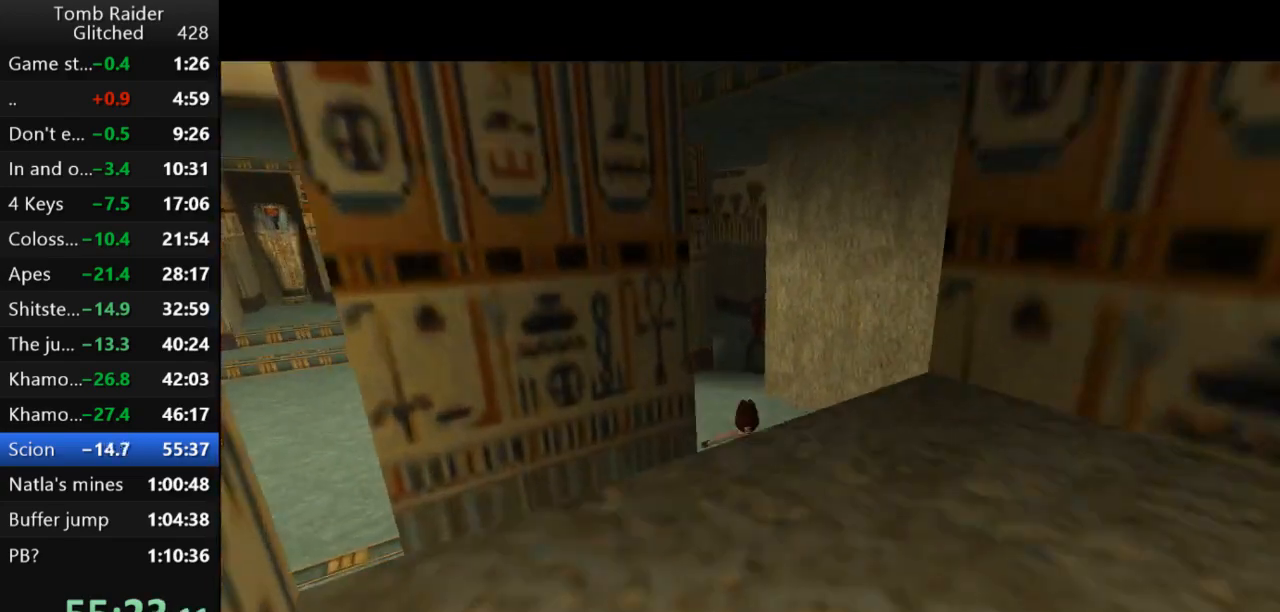
{"keys": ["jump", "up"], "events": [[100, "right", "up"]]}
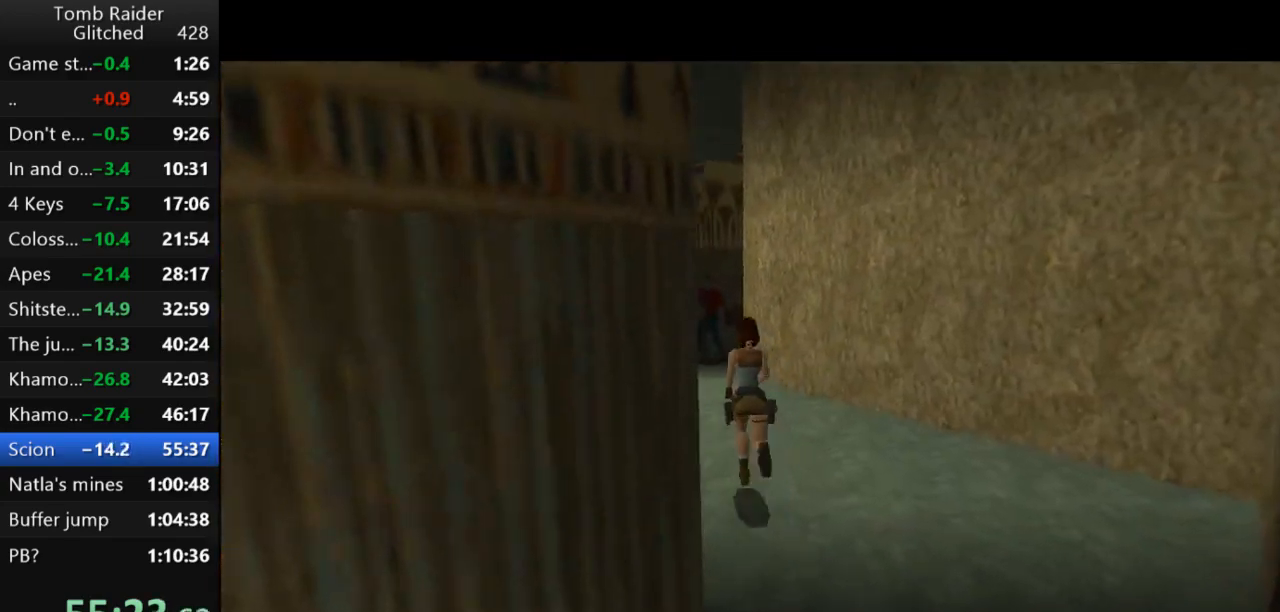
{"keys": ["jump", "up"], "events": [[200, "right", "down"], [367, "right", "up"]]}
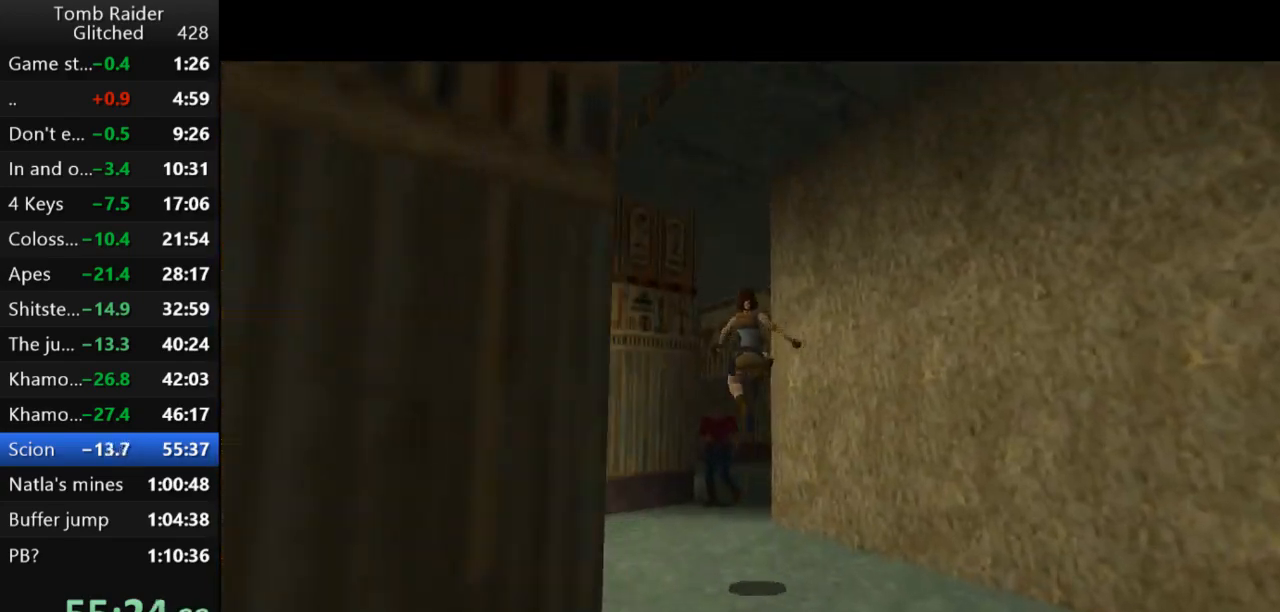
{"keys": ["jump", "right", "up"], "events": [[400, "right", "down"]]}
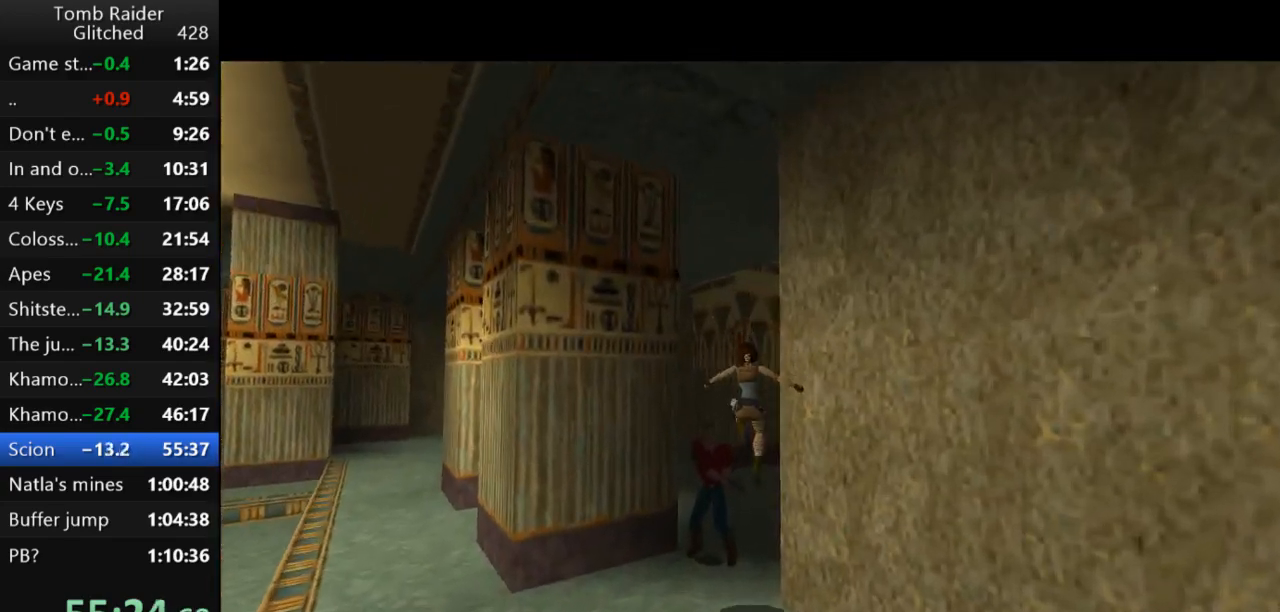
{"keys": ["jump", "up"], "events": [[33, "right", "up"]]}
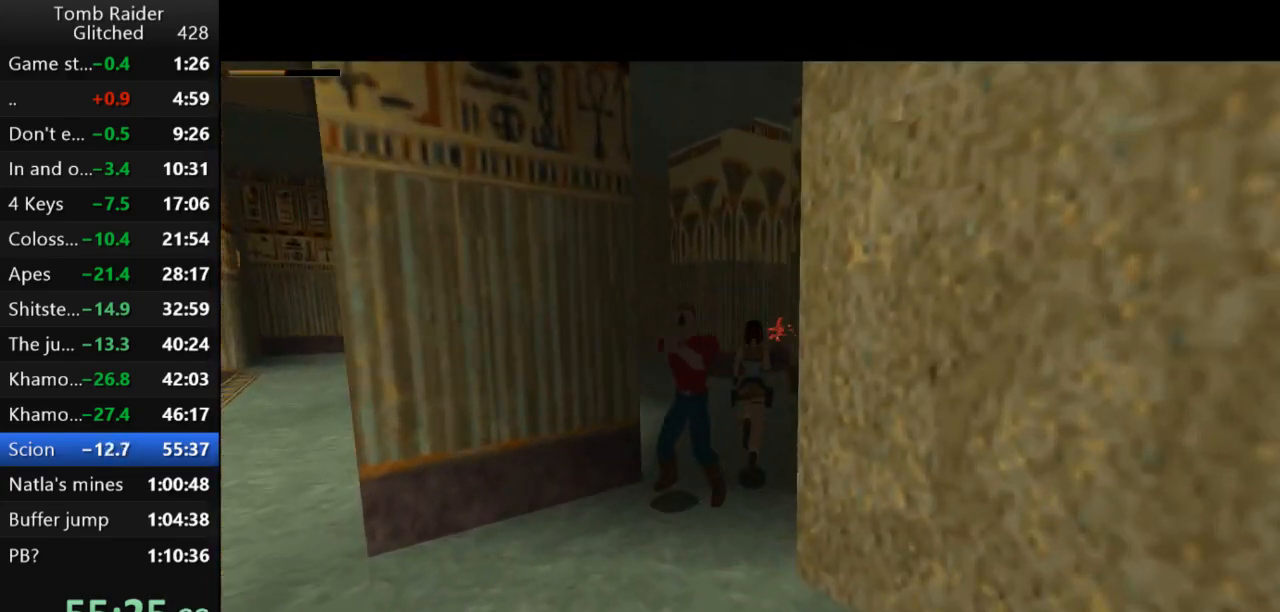
{"keys": ["jump", "right", "up"], "events": [[200, "right", "down"], [367, "right", "up"], [467, "right", "down"]]}
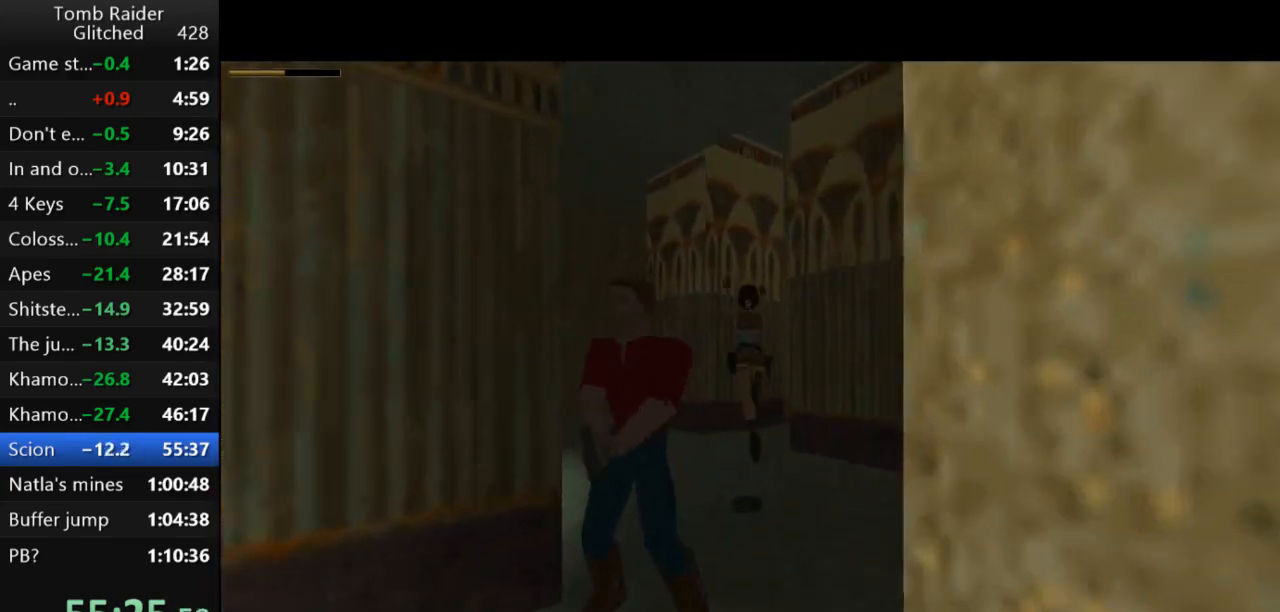
{"keys": ["right", "up"], "events": [[133, "jump", "up"], [167, "right", "up"], [233, "right", "down"]]}
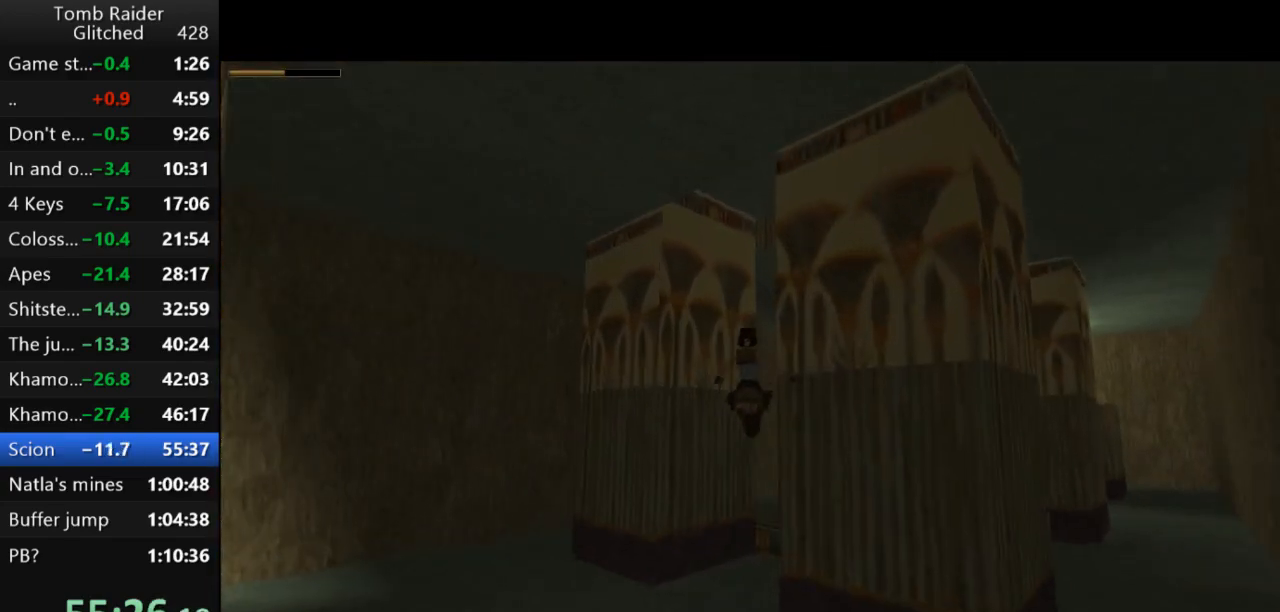
{"keys": ["right", "up"], "events": []}
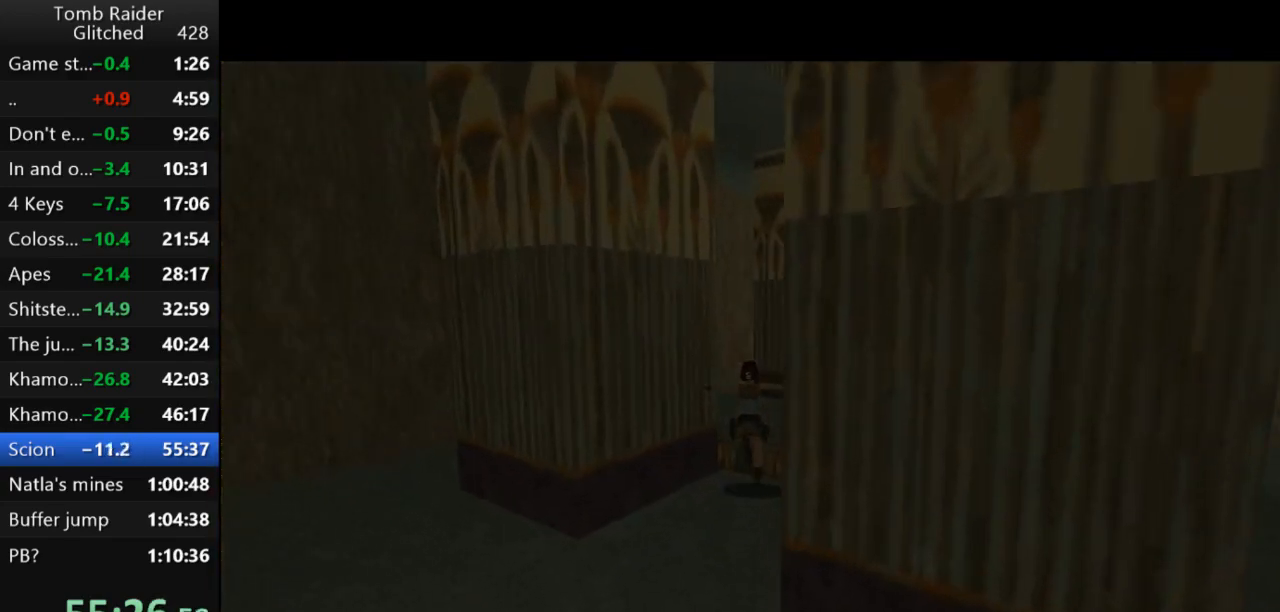
{"keys": ["jump", "up"], "events": [[300, "jump", "down"], [367, "right", "up"]]}
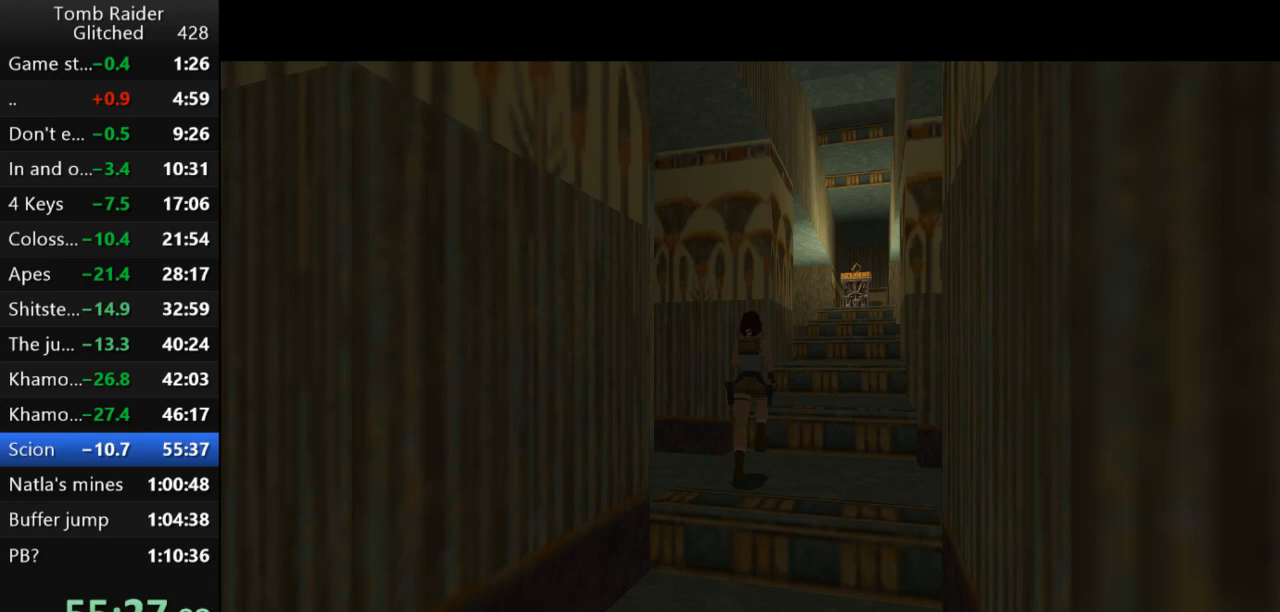
{"keys": ["jump", "up"], "events": [[67, "right", "down"], [367, "right", "up"]]}
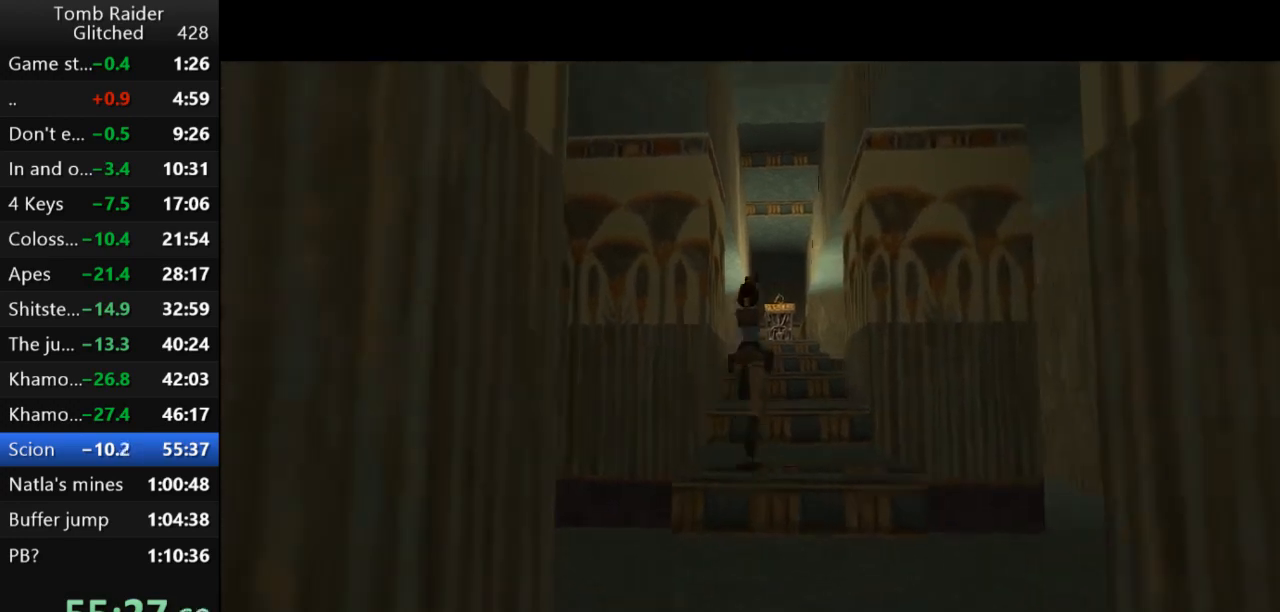
{"keys": ["jump", "up"], "events": []}
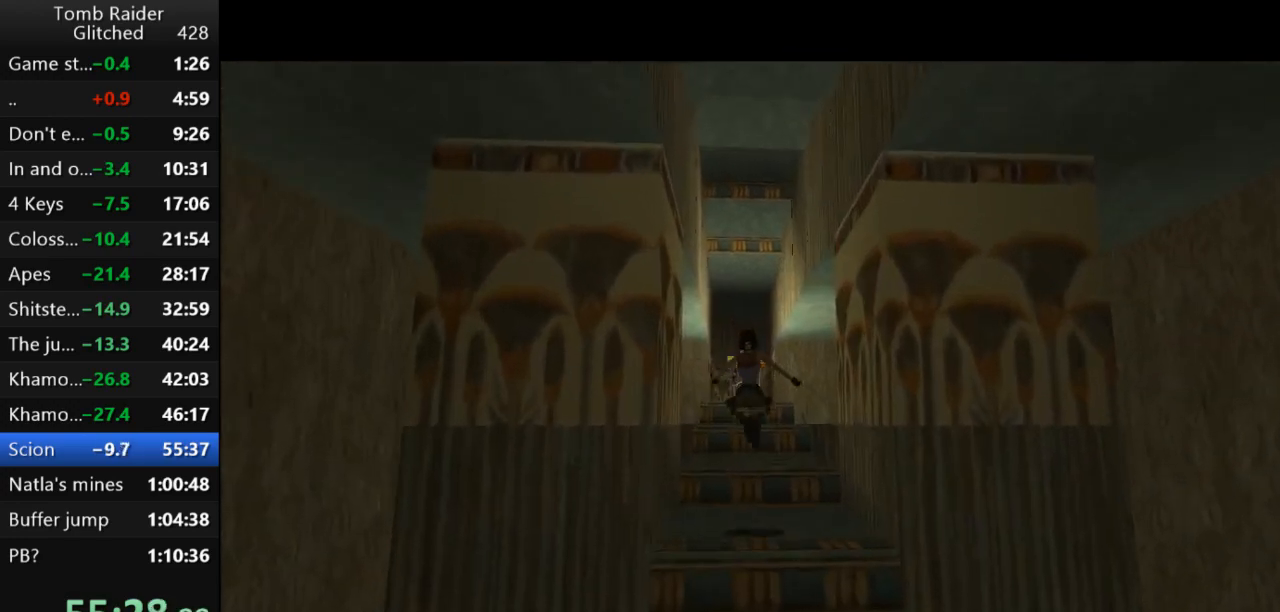
{"keys": ["jump", "up"], "events": [[100, "left", "down"], [233, "left", "up"], [400, "left", "down"], [500, "left", "up"]]}
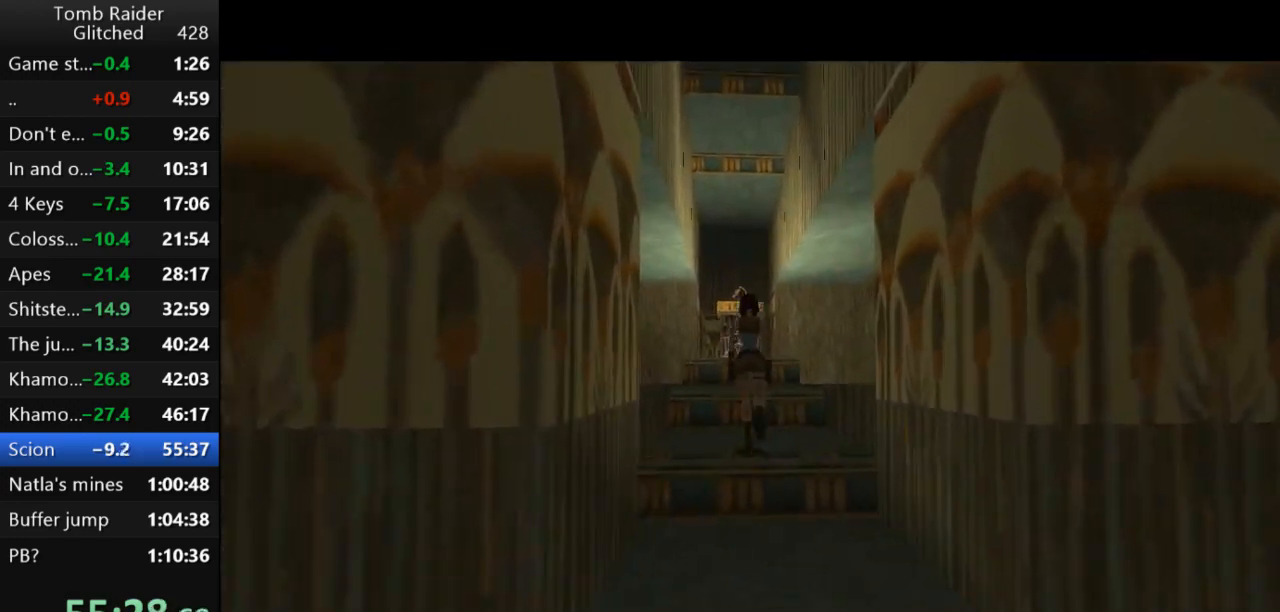
{"keys": ["jump", "up"], "events": [[367, "left", "down"], [500, "left", "up"]]}
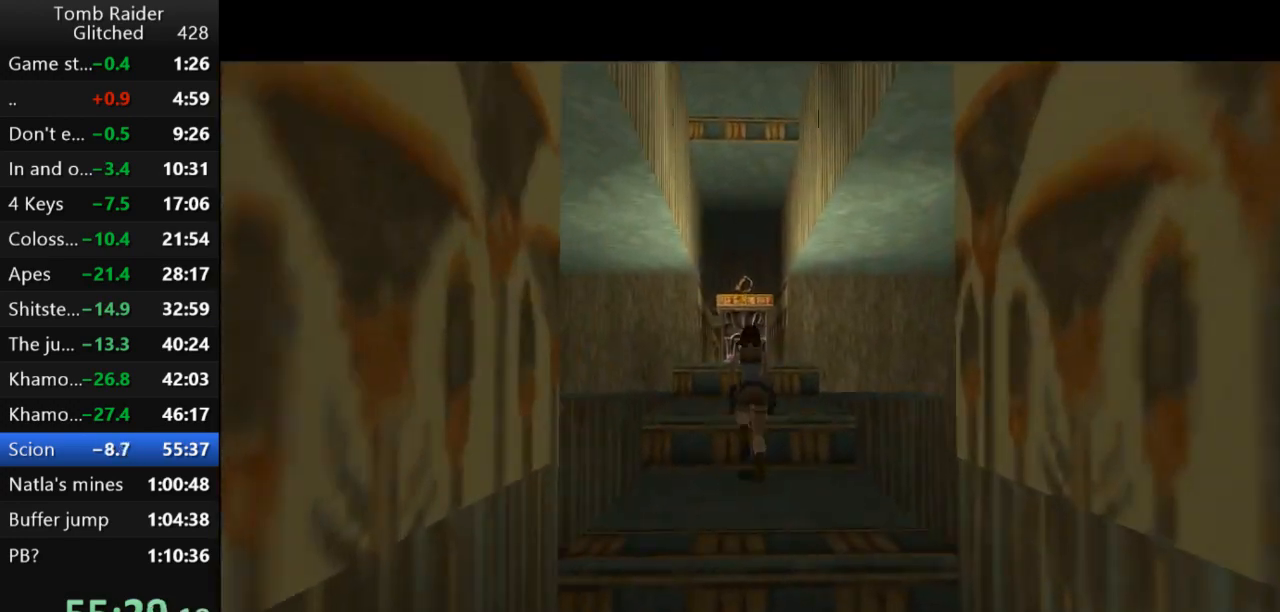
{"keys": ["action2"], "events": [[33, "jump", "up"], [67, "up", "up"], [367, "action2", "down"]]}
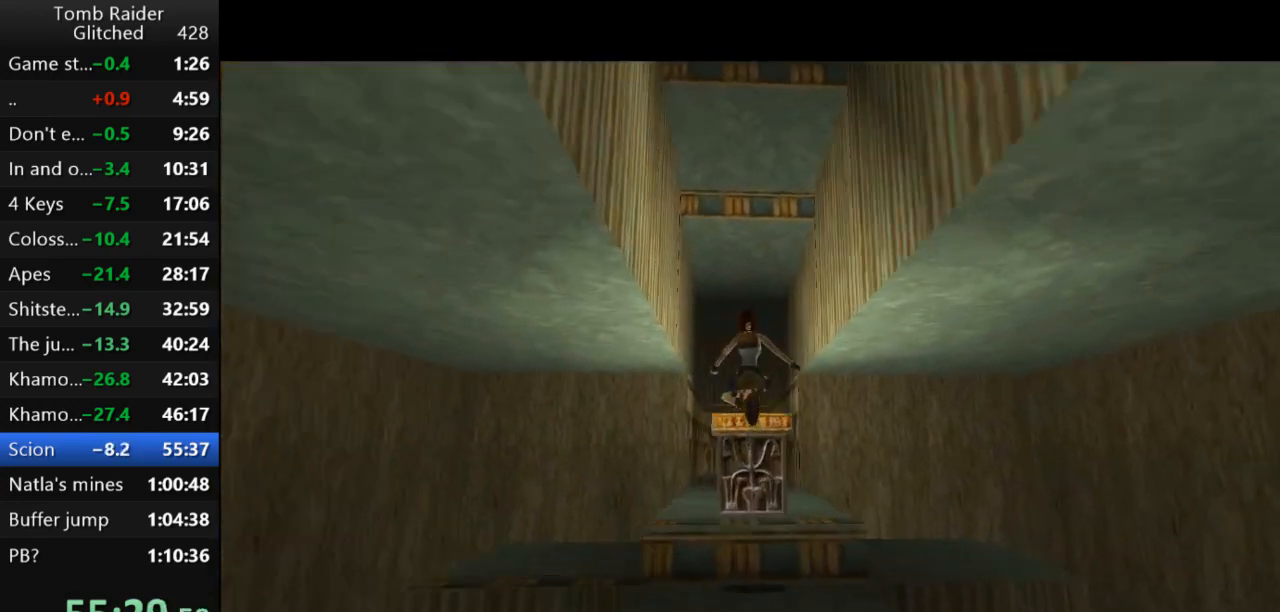
{"keys": ["action2"], "events": []}
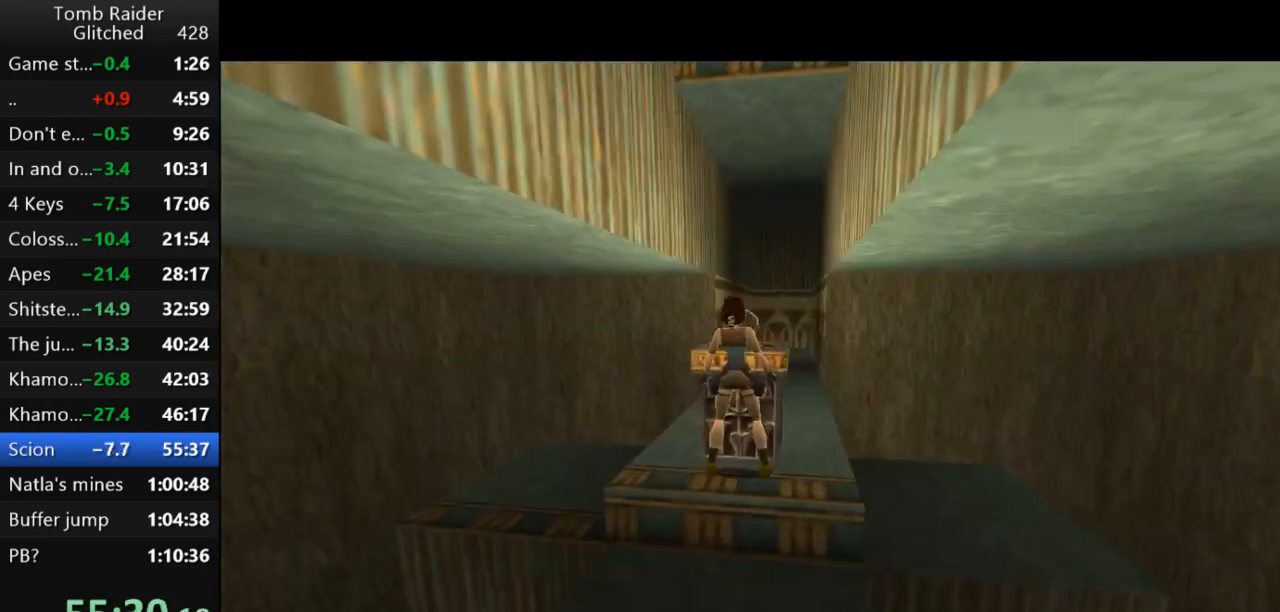
{"keys": [], "events": [[100, "action2", "up"]]}
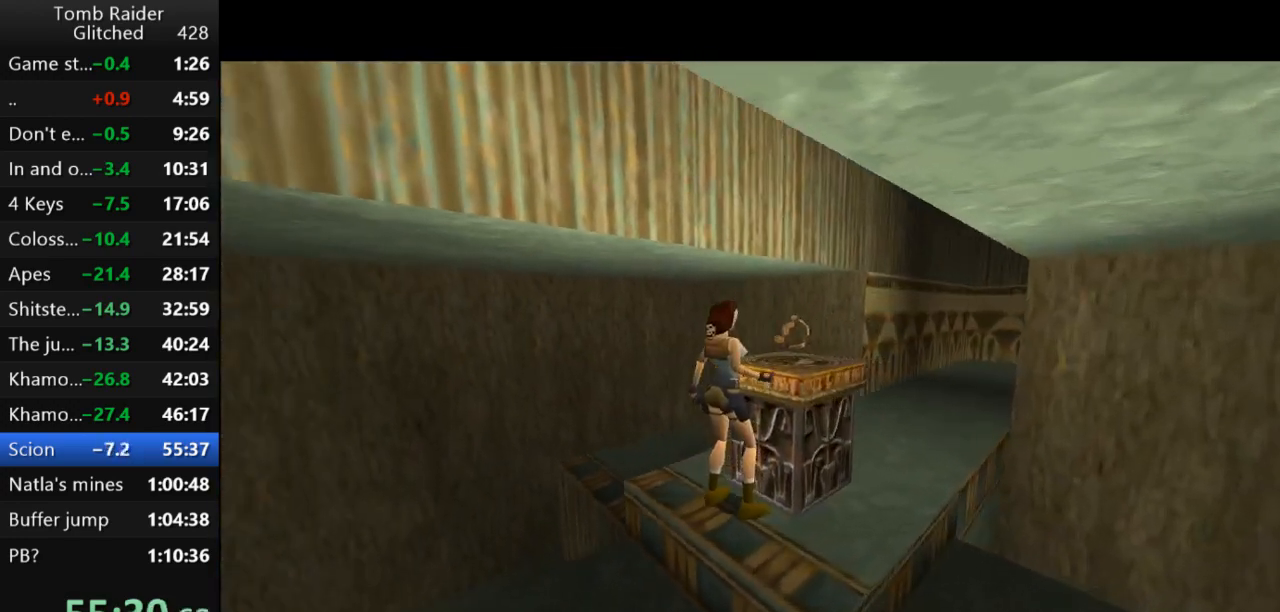
{"keys": [], "events": []}
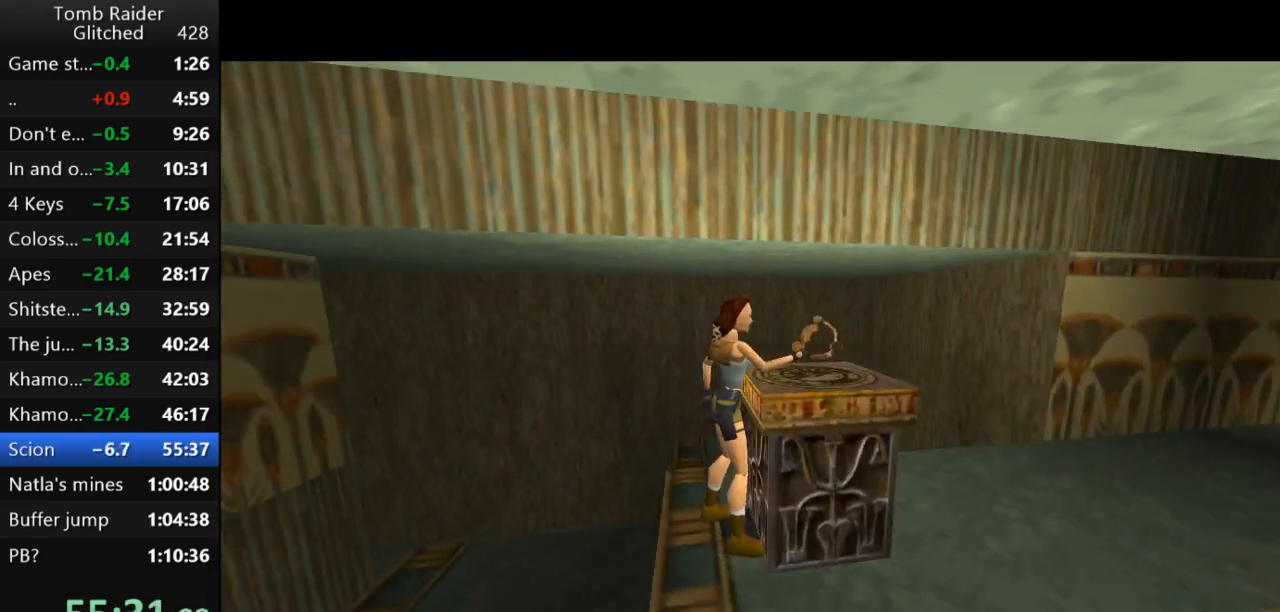
{"keys": [], "events": []}
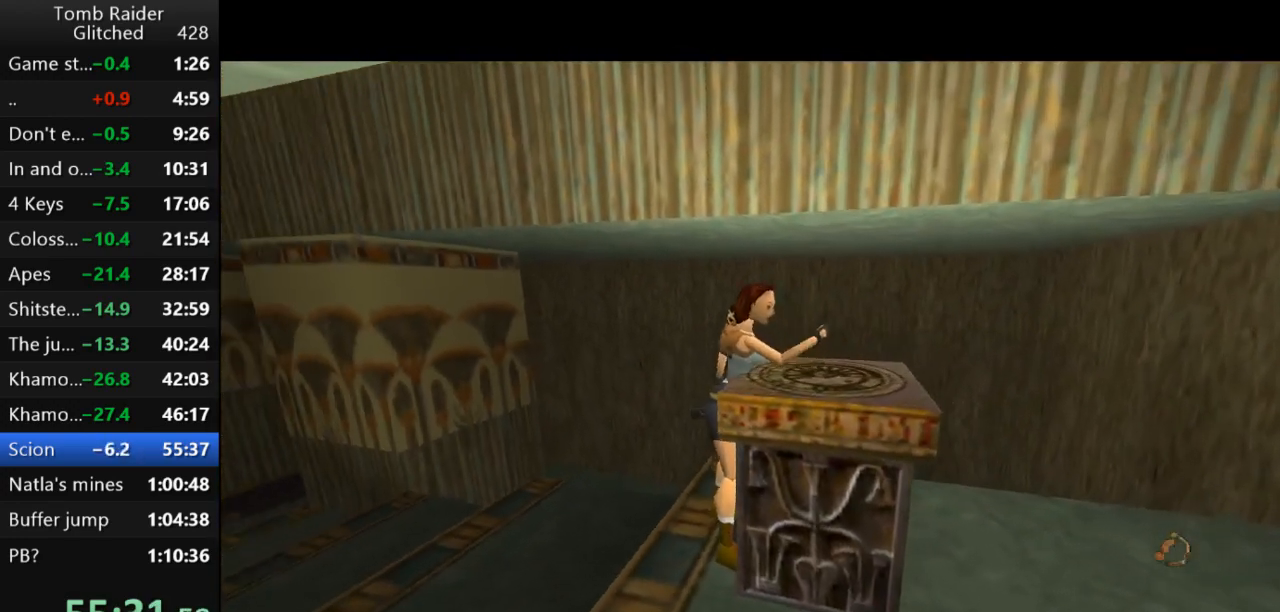
{"keys": [], "events": []}
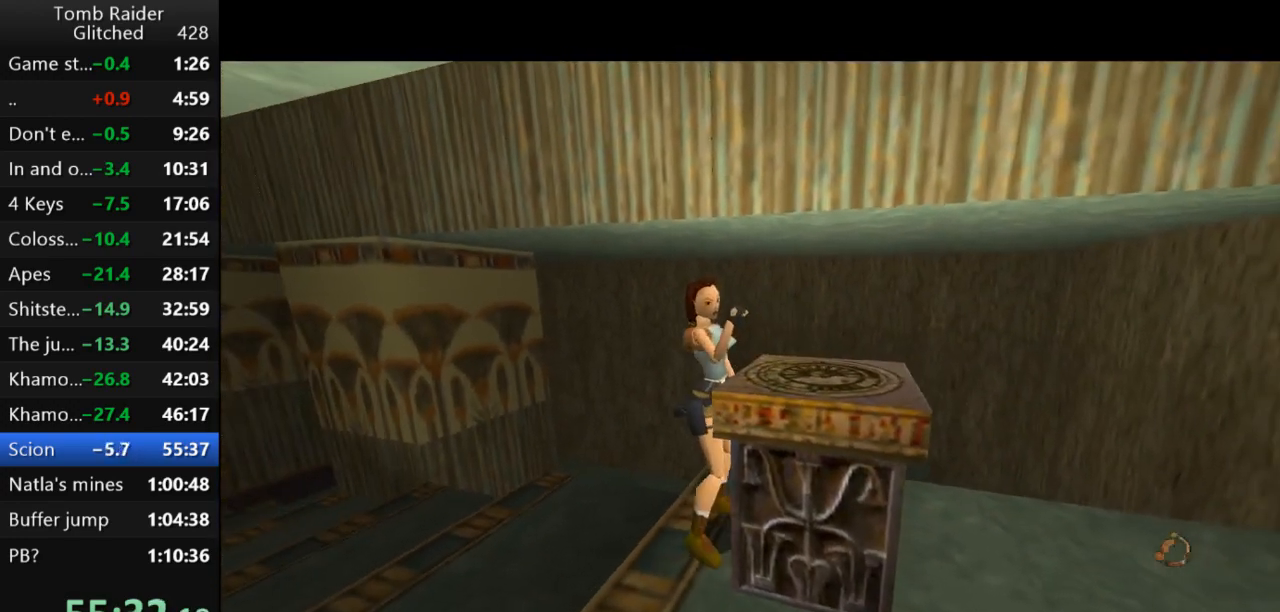
{"keys": [], "events": []}
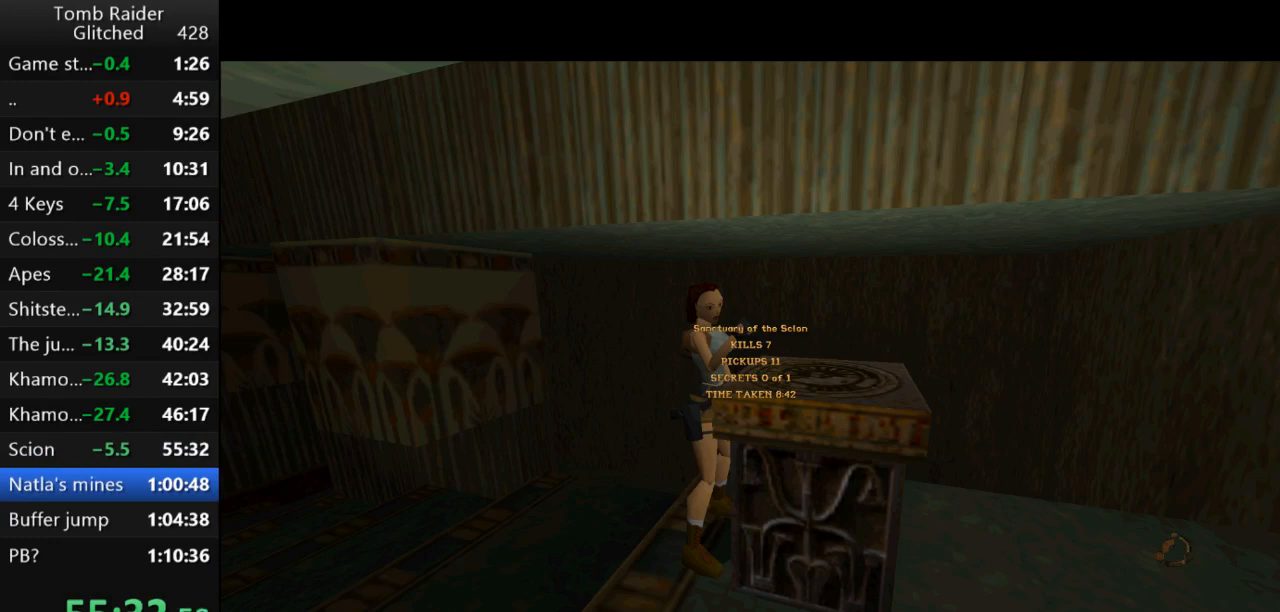
{"keys": [], "events": [[33, "action", "down"], [133, "action", "up"]]}
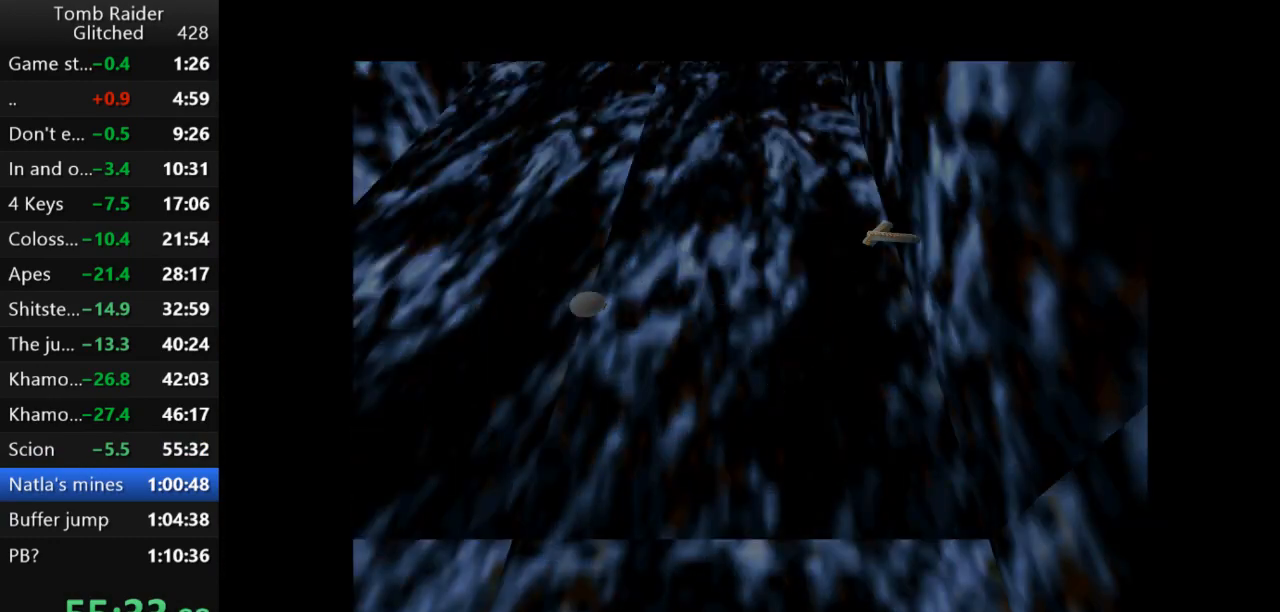
{"keys": [], "events": []}
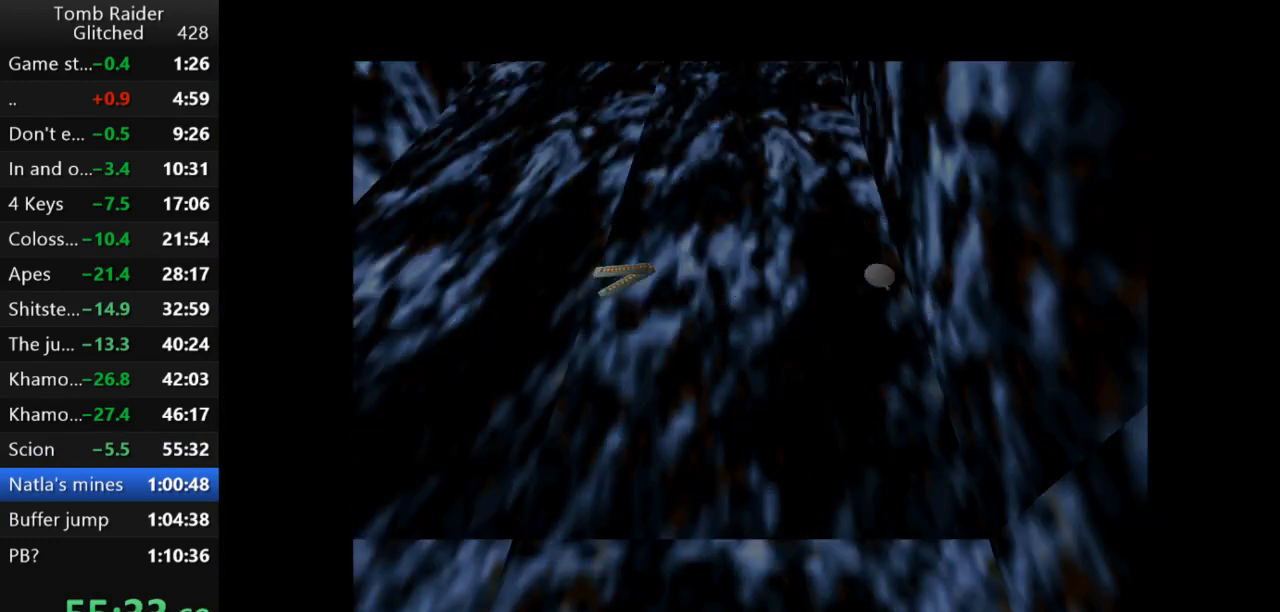
{"keys": ["jump"], "events": [[200, "jump", "down"]]}